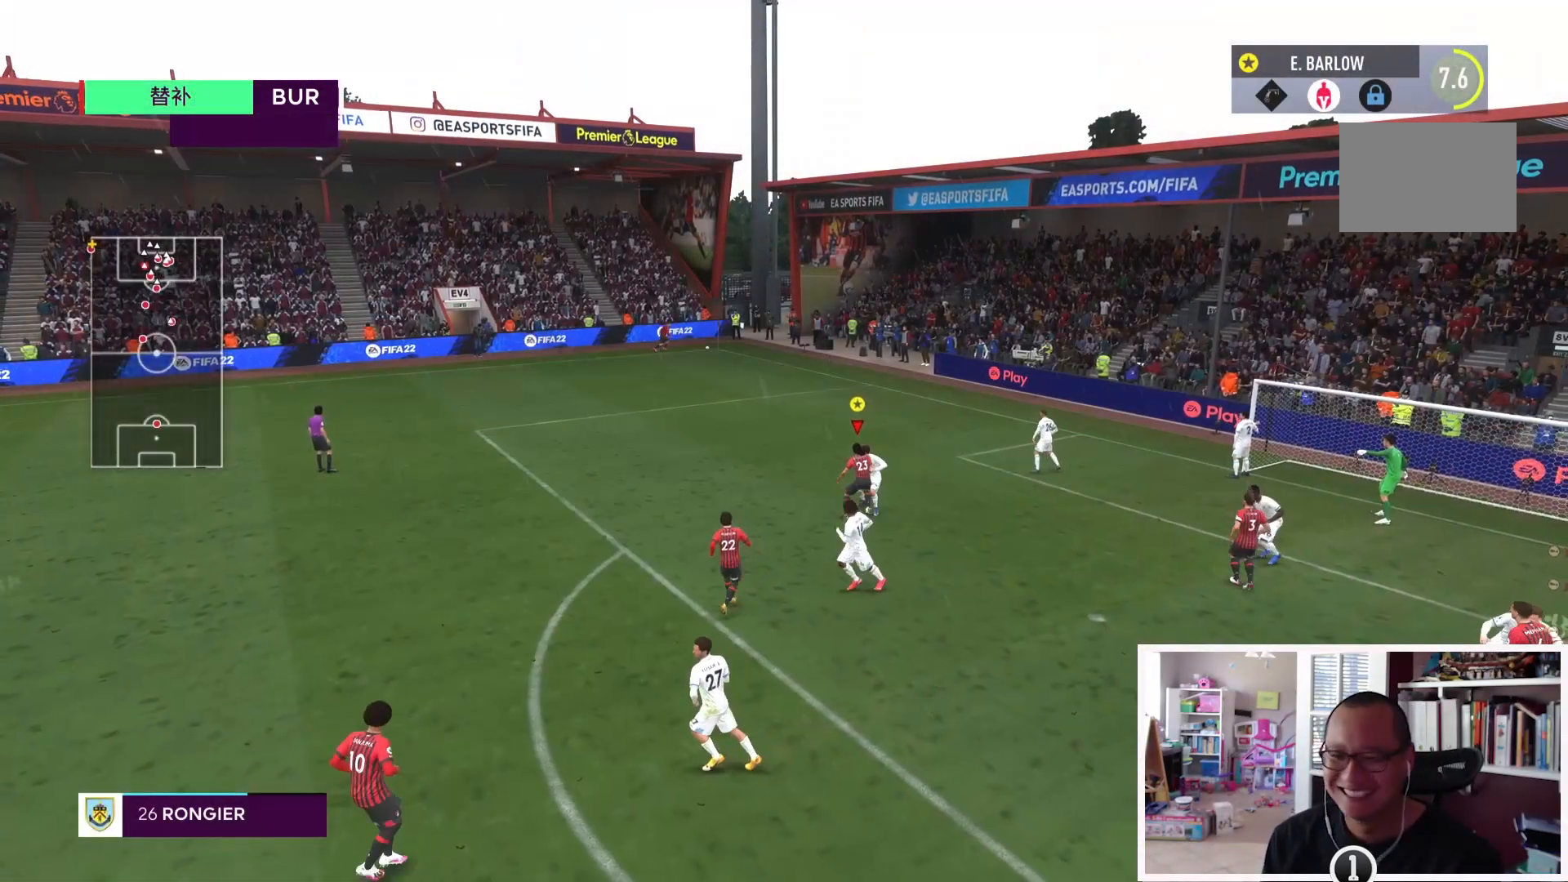
Gameplay with a controller (PlayStation layout); each line is a JSON object with the inputs held at the frame after it. "events" lists button and stick changes between this image and that frame as [ms after this image, input, new state], when the widget could be followed in between. Not read: L3 R3.
{"buttons": ["L1"], "left_stick": "center", "right_stick": "center", "events": []}
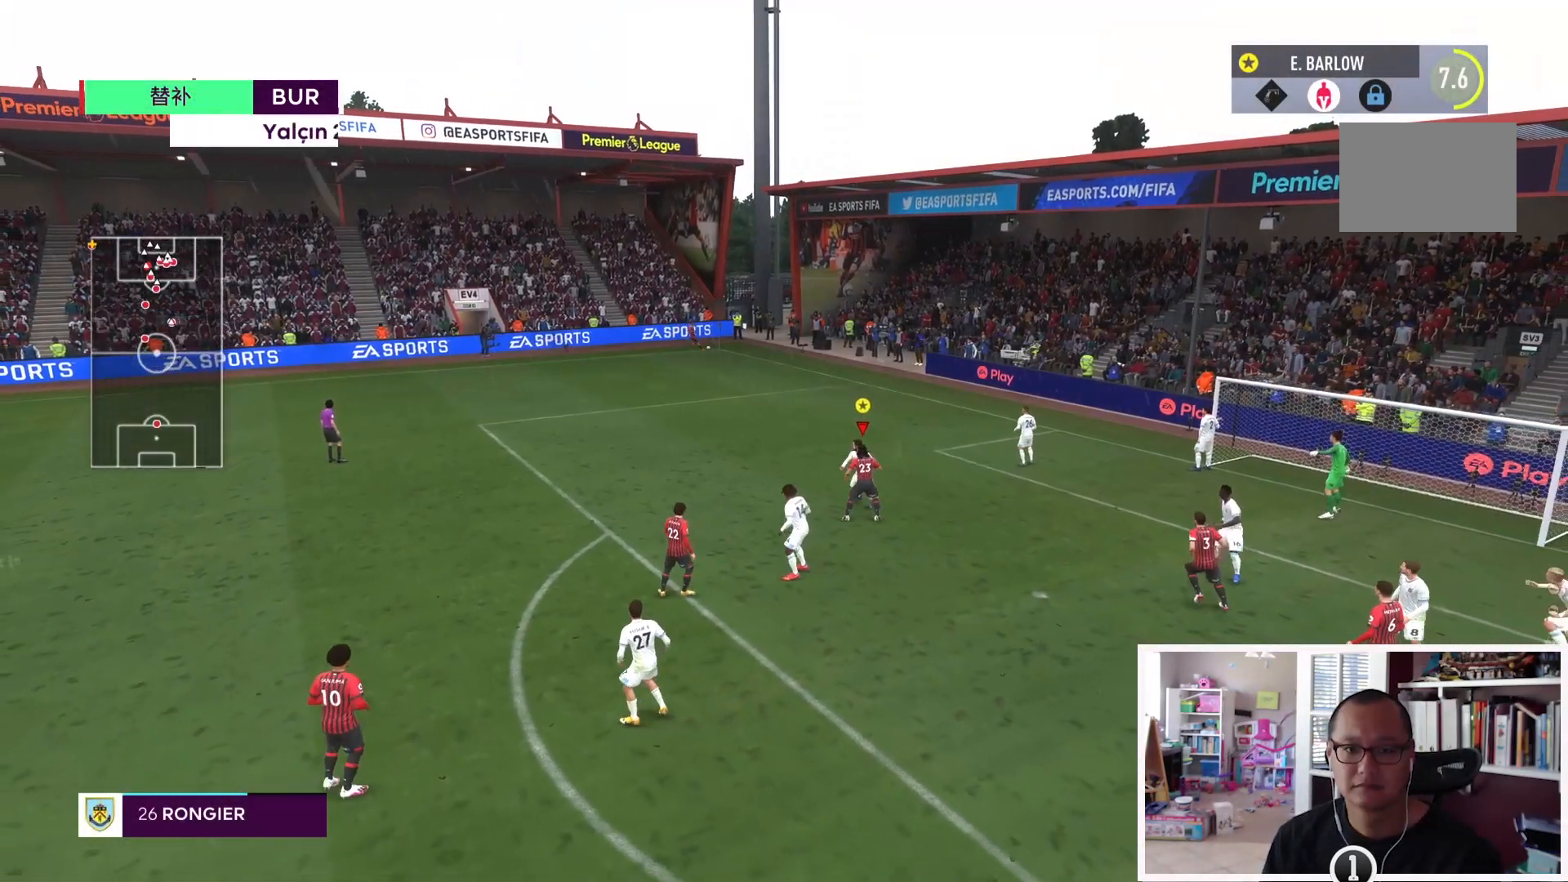
{"buttons": ["L1"], "left_stick": "center", "right_stick": "center"}
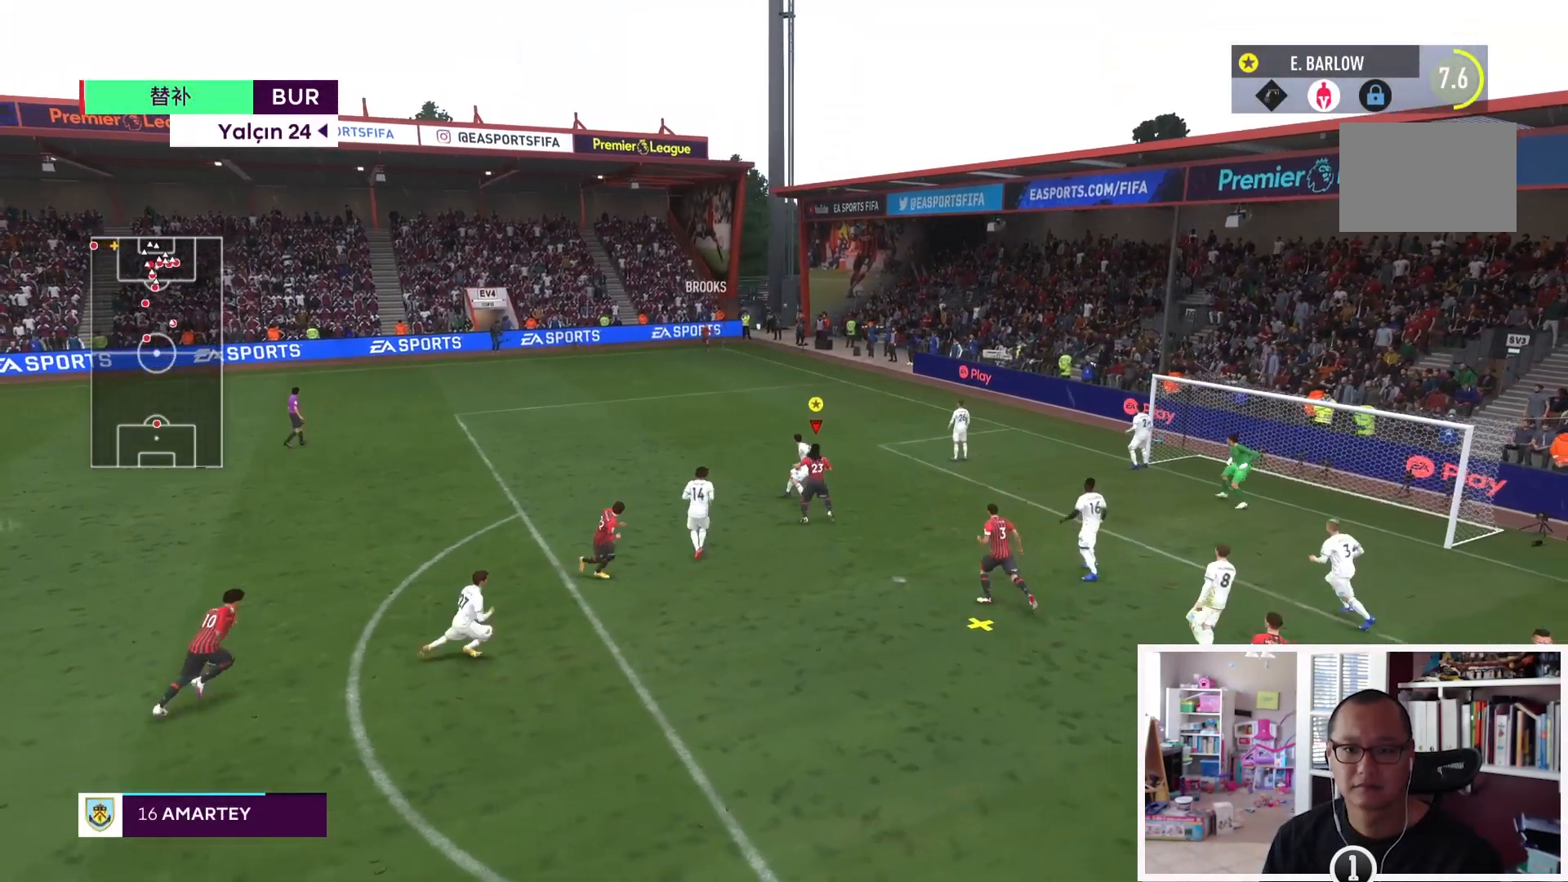
{"buttons": ["L2"], "left_stick": "right", "right_stick": "center", "events": [[367, "L1", "up"], [367, "L2", "down"], [501, "left_stick", "right"]]}
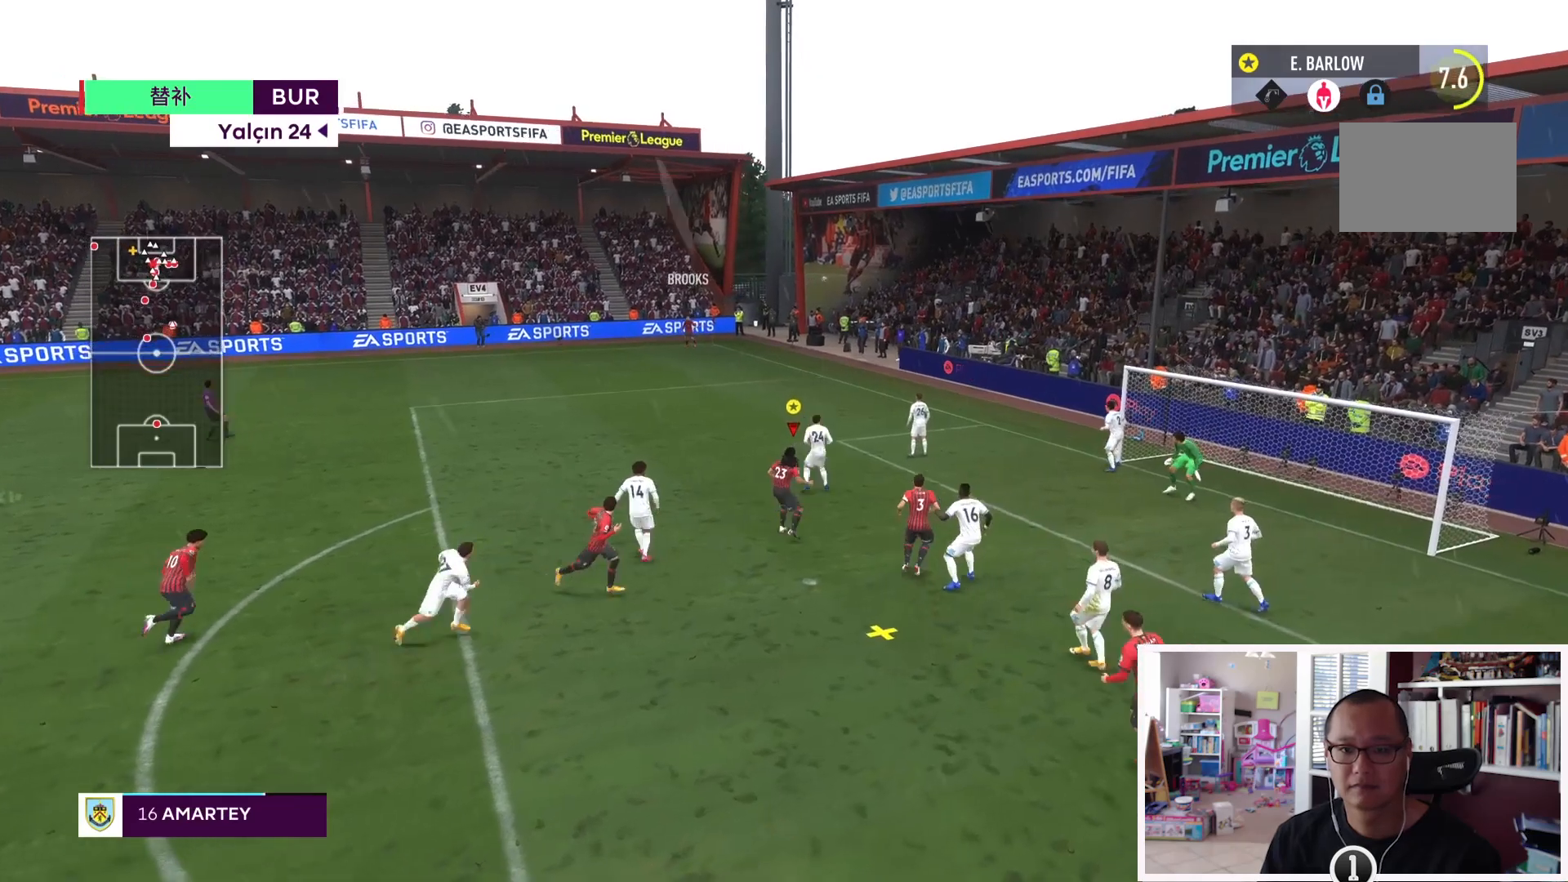
{"buttons": ["SQUARE", "R1"], "left_stick": "right", "right_stick": "center", "events": [[100, "SQUARE", "down"], [133, "L2", "up"], [133, "R1", "down"], [167, "L1", "down"], [500, "L1", "up"]]}
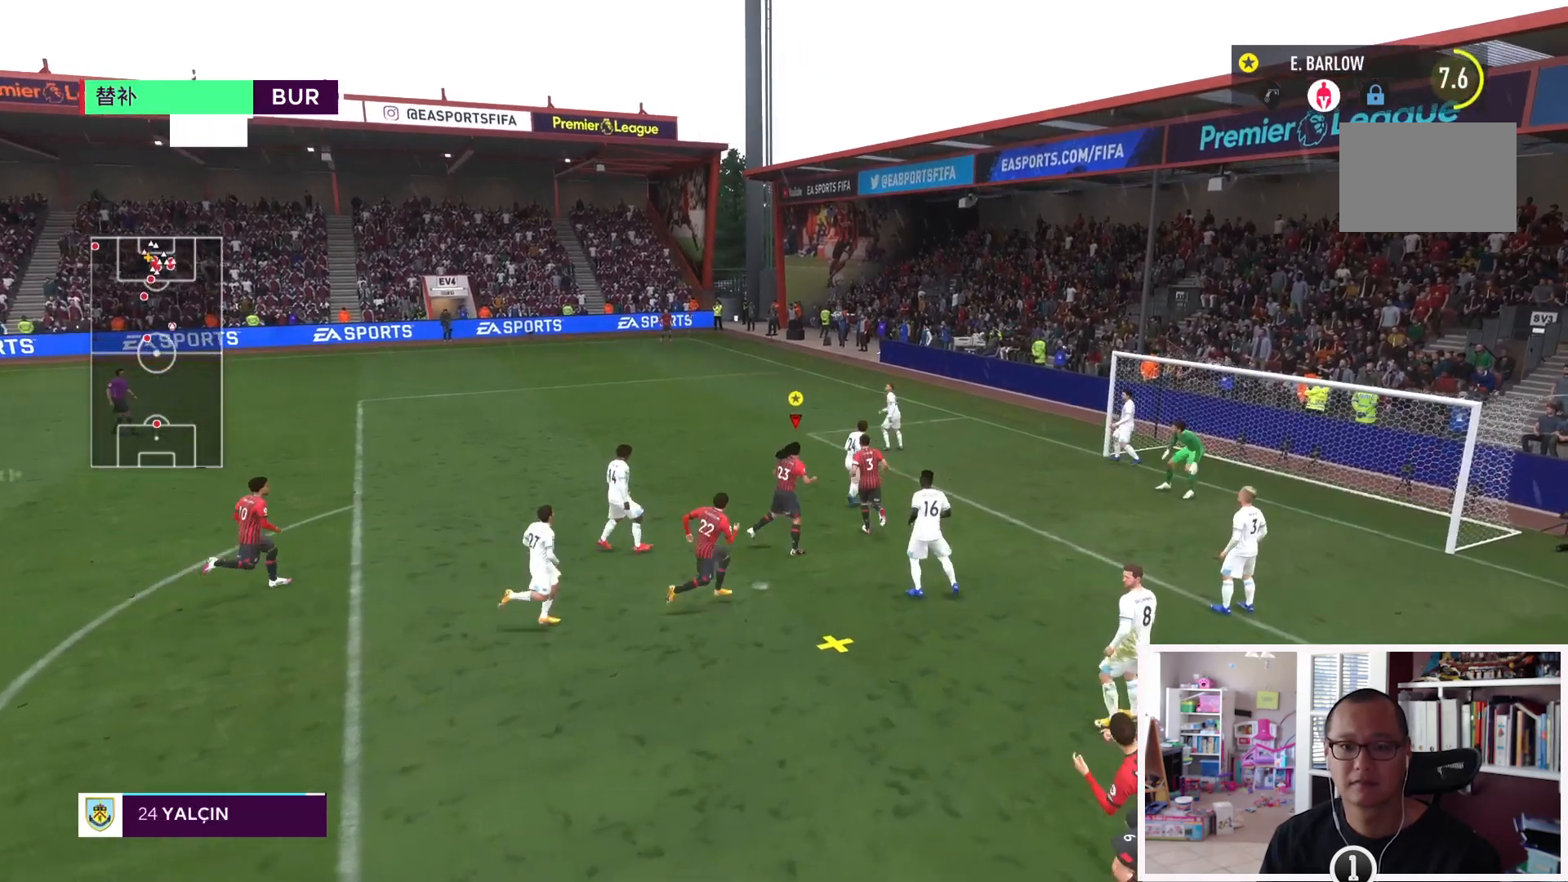
{"buttons": [], "left_stick": "center", "right_stick": "center", "events": [[34, "SQUARE", "up"], [67, "R1", "up"], [301, "left_stick", "down-right"], [401, "left_stick", "center"]]}
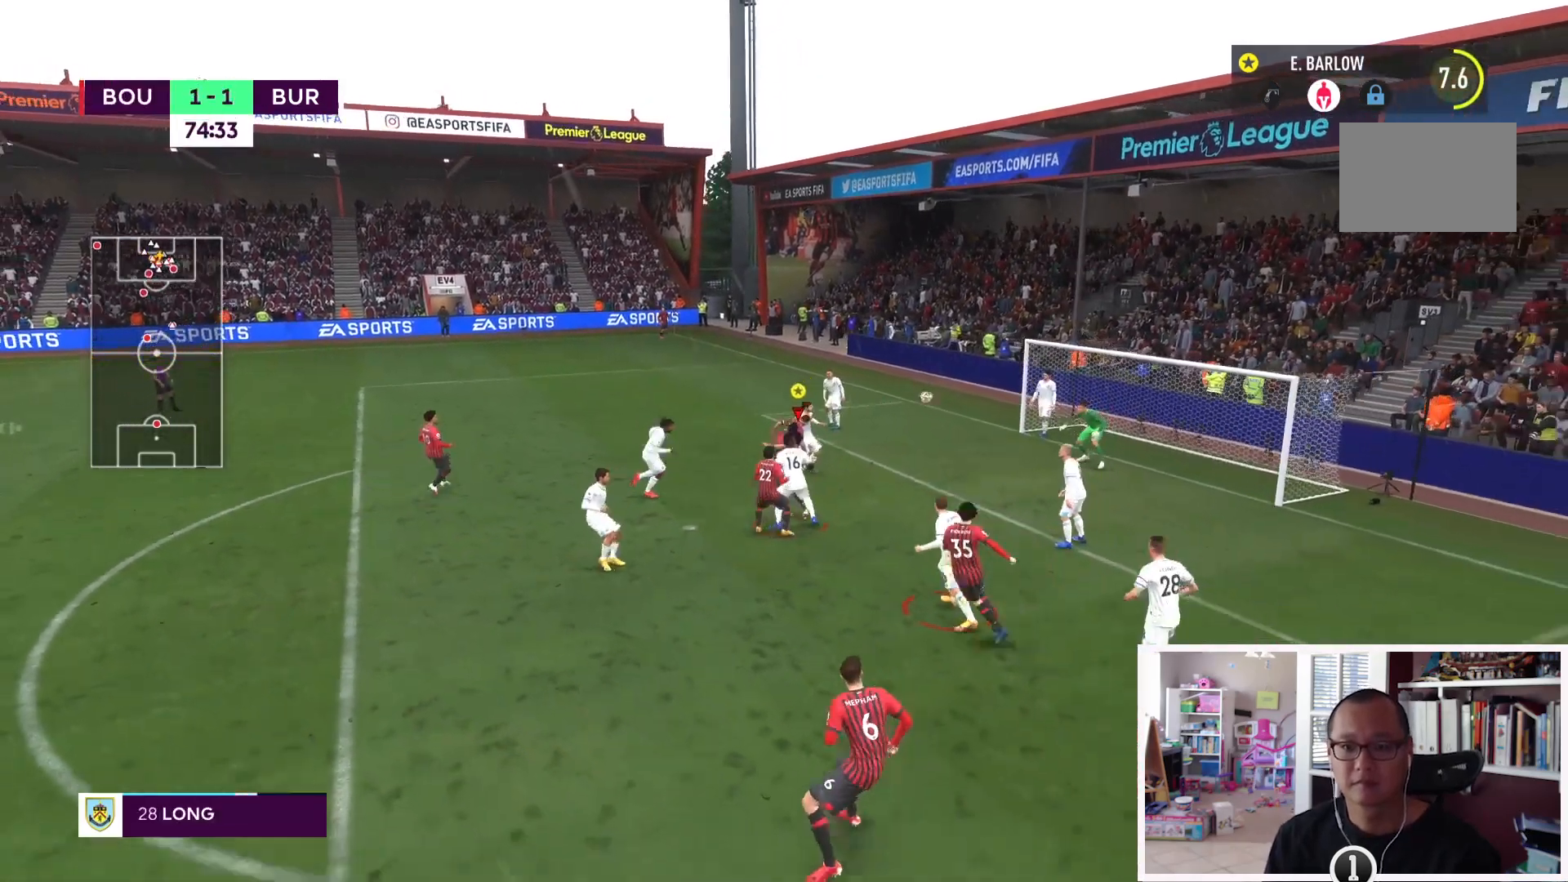
{"buttons": [], "left_stick": "center", "right_stick": "center", "events": []}
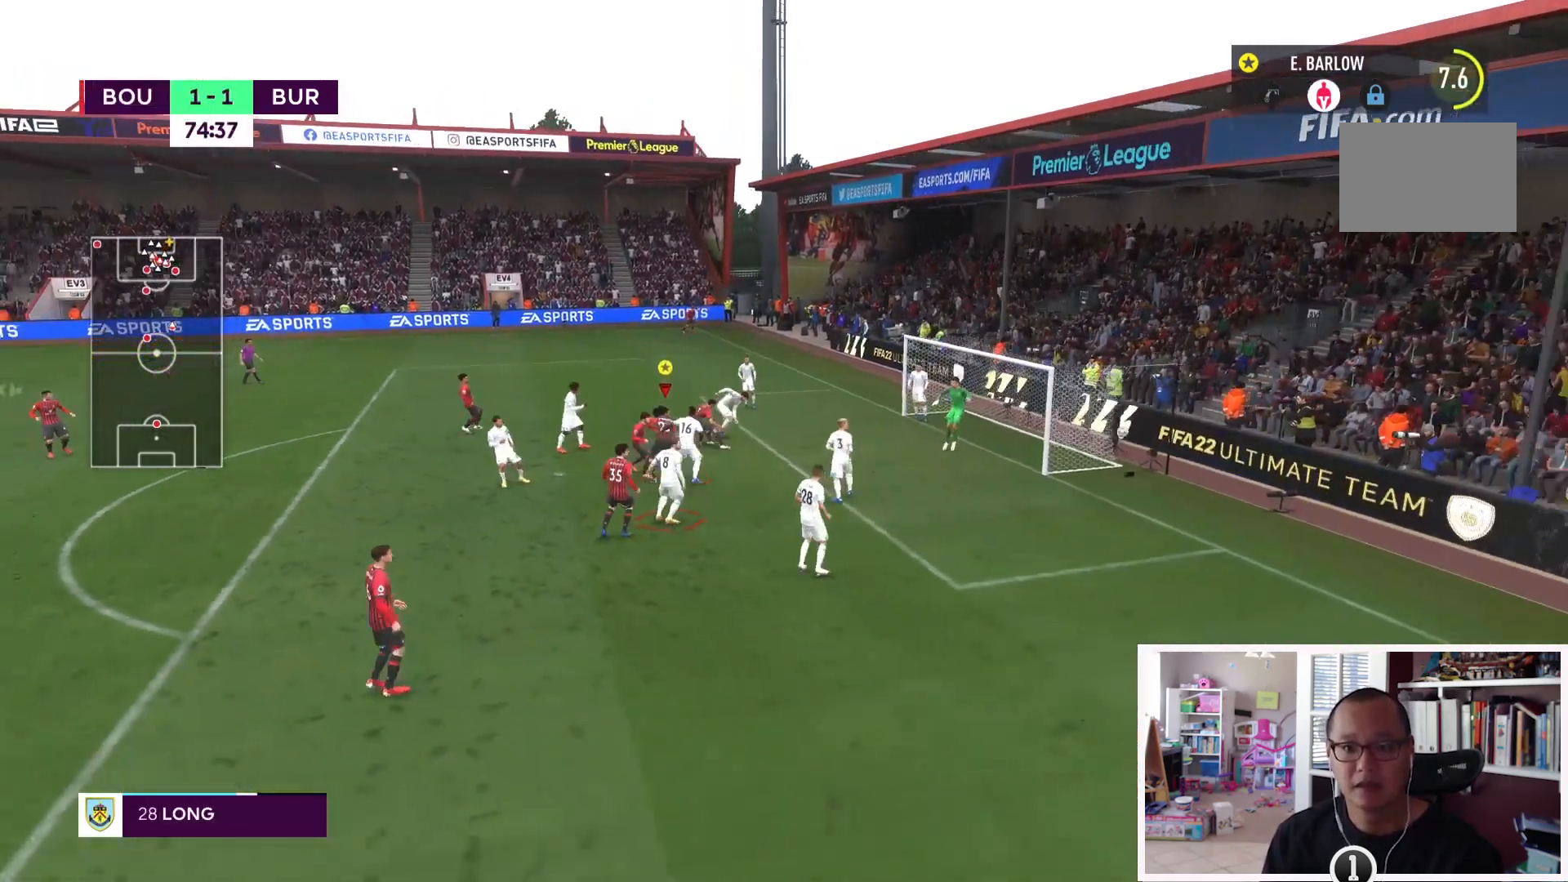
{"buttons": [], "left_stick": "center", "right_stick": "center", "events": []}
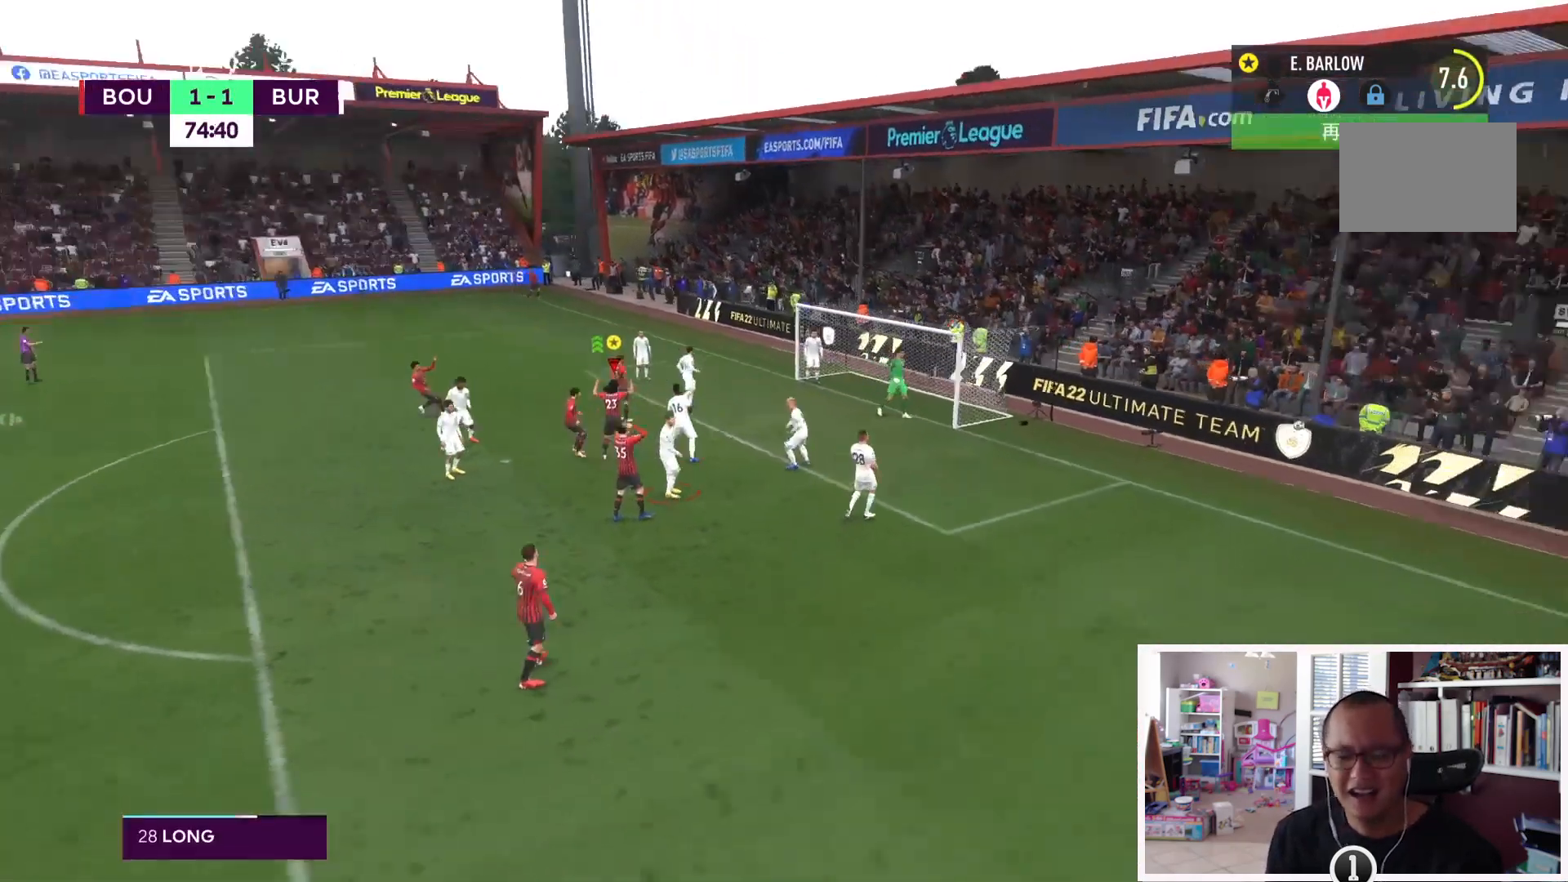
{"buttons": [], "left_stick": "center", "right_stick": "center", "events": []}